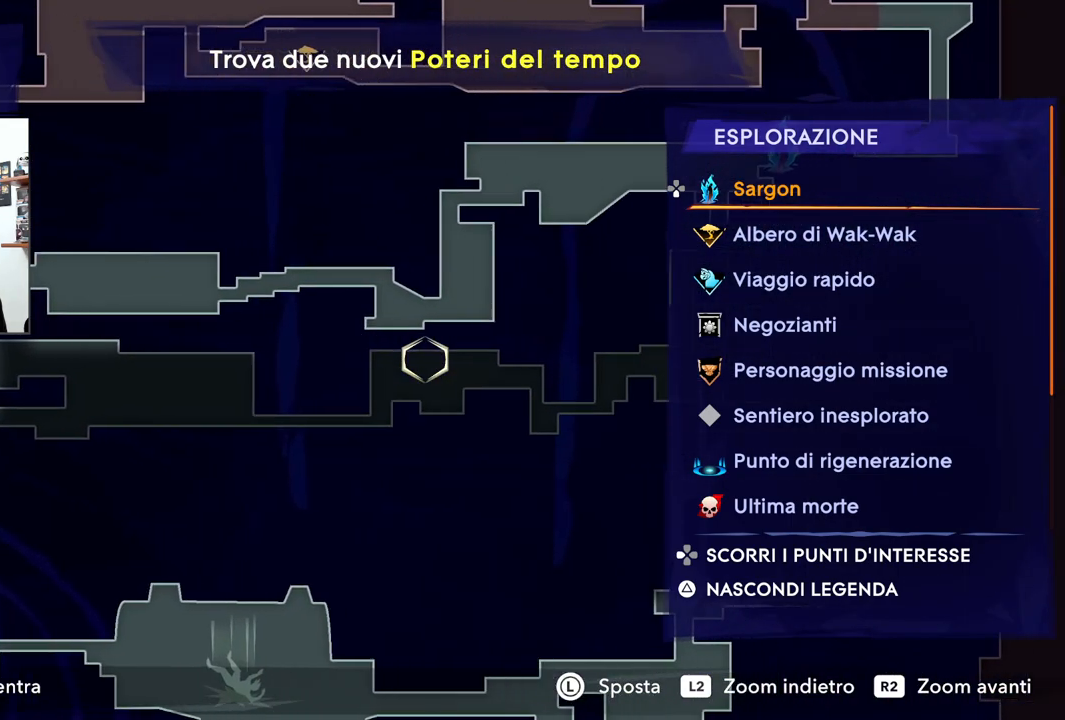
Gameplay with a controller (PlayStation layout); each line is a JSON object with the inputs held at the frame after it (dt_ms = milliseconds from this image to that frame). "events" lists button and stick changes between this image and that frame as [ms after this image, input, new state], when the widget could be followed in between. Not read: TOUCHPAD.
{"dt_ms": 500, "buttons": [], "left_stick": "center", "right_stick": "center", "events": [[417, "left_stick", "center"]]}
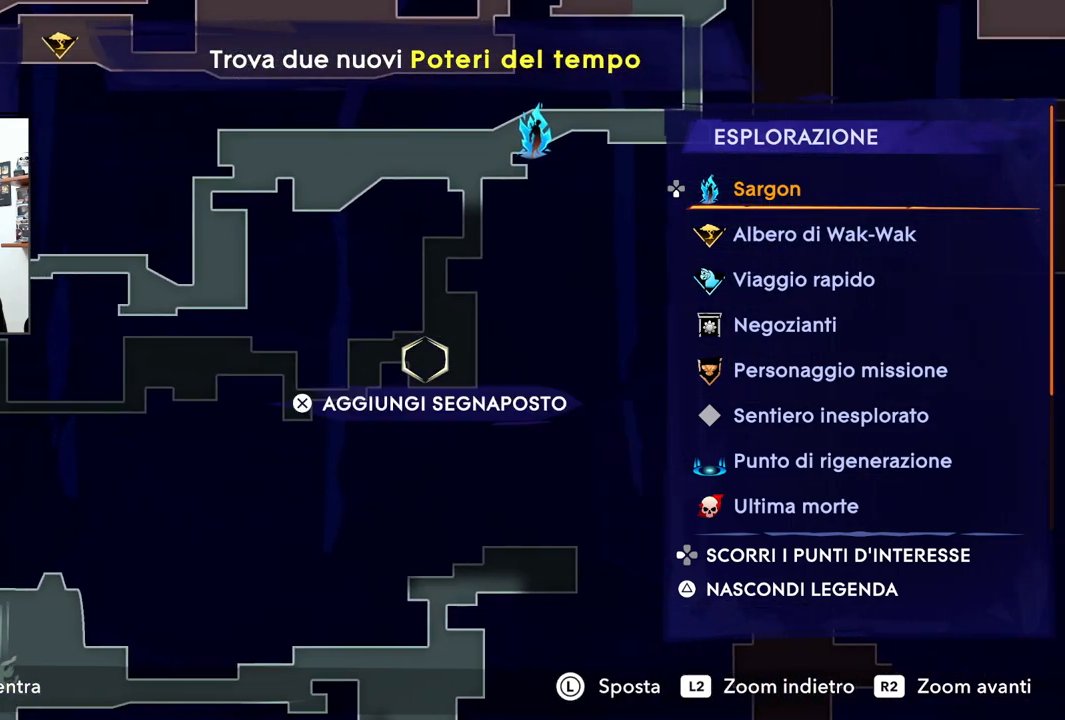
{"dt_ms": 500, "buttons": [], "left_stick": "left", "right_stick": "center", "events": [[117, "left_stick", "up"], [217, "left_stick", "center"], [450, "left_stick", "left"]]}
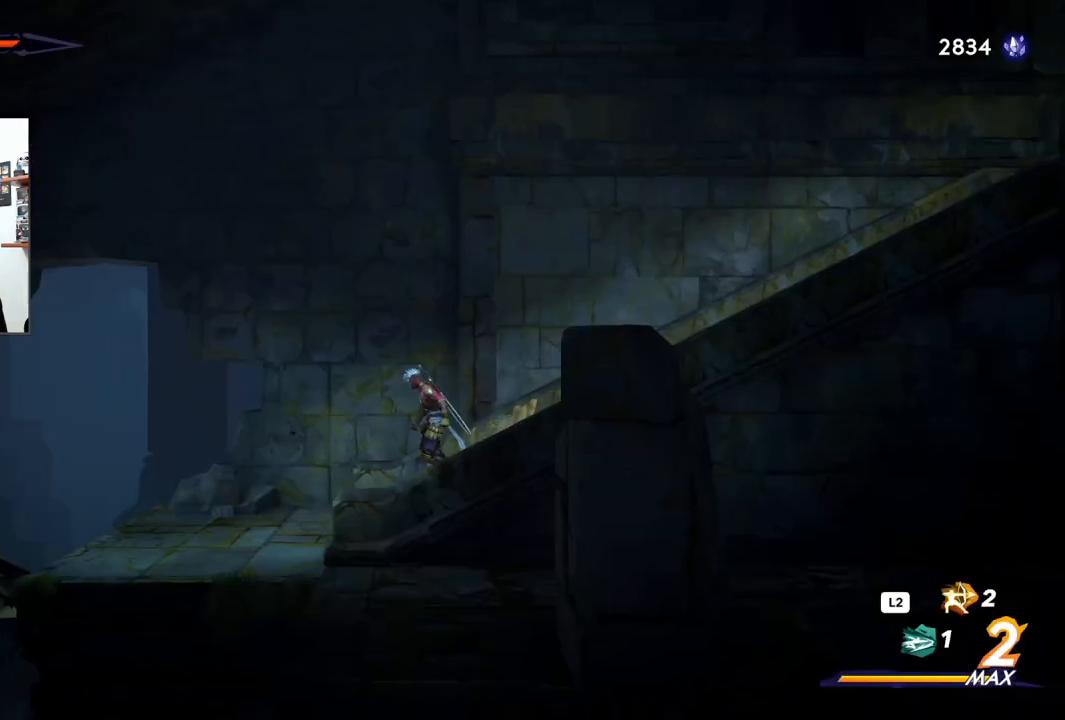
{"dt_ms": 500, "buttons": ["R2"], "left_stick": "left", "right_stick": "center", "events": [[233, "R2", "down"]]}
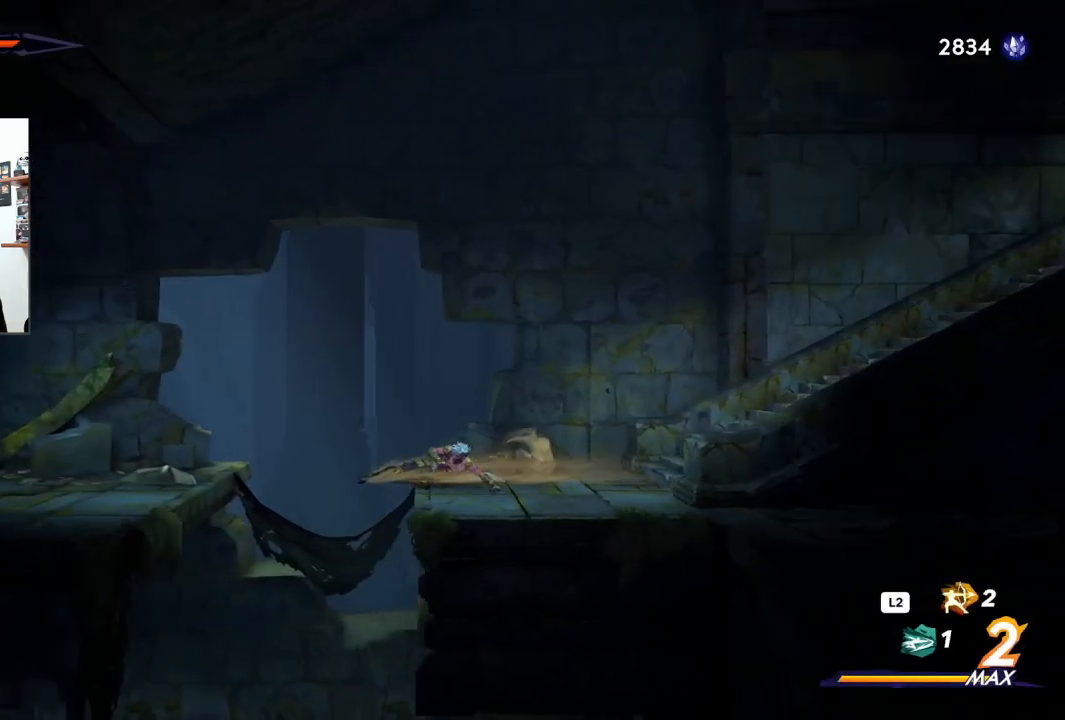
{"dt_ms": 500, "buttons": [], "left_stick": "center", "right_stick": "center", "events": [[167, "R2", "up"], [167, "left_stick", "center"], [283, "left_stick", "right"], [417, "left_stick", "center"]]}
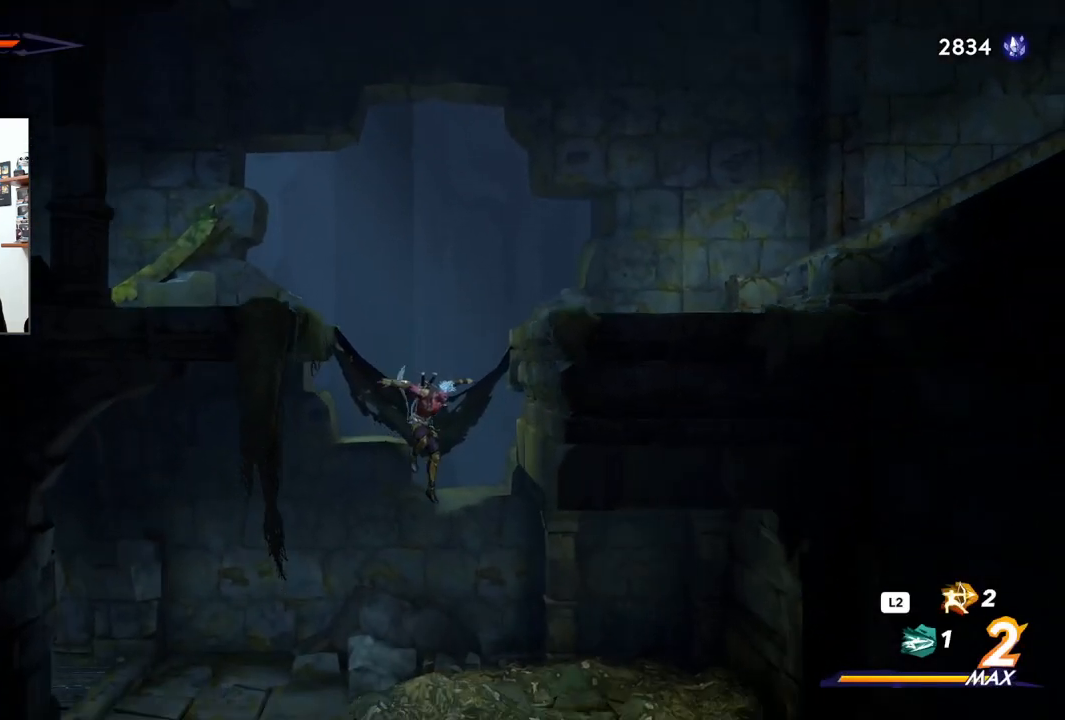
{"dt_ms": 500, "buttons": [], "left_stick": "center", "right_stick": "center", "events": []}
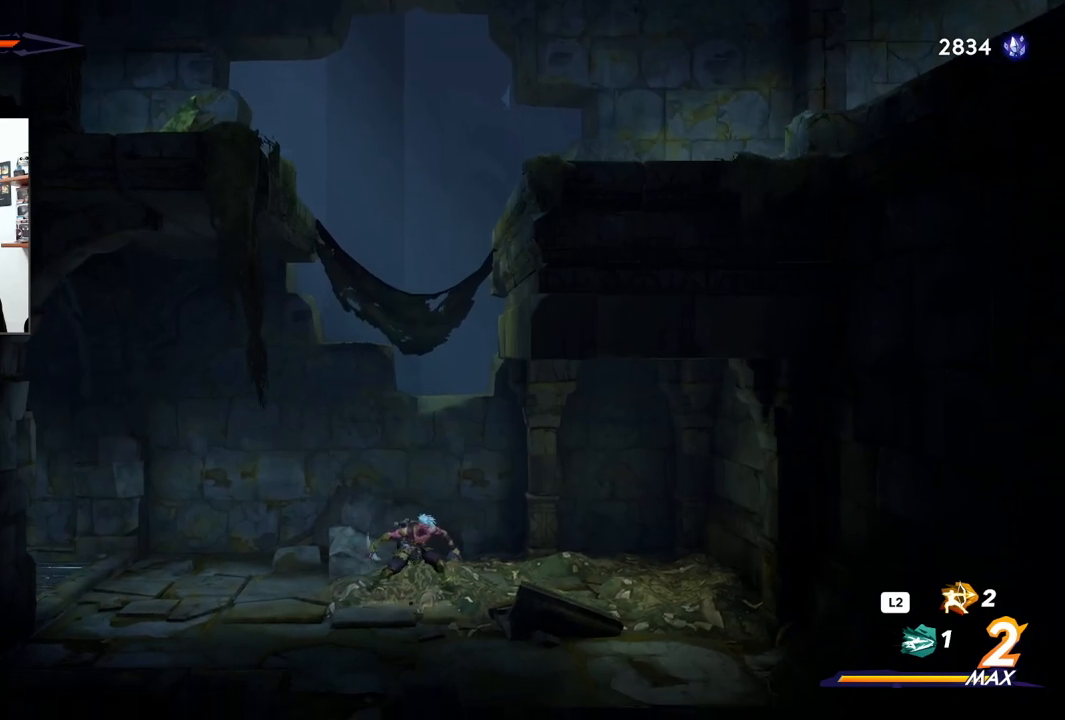
{"dt_ms": 1000, "buttons": [], "left_stick": "center", "right_stick": "center"}
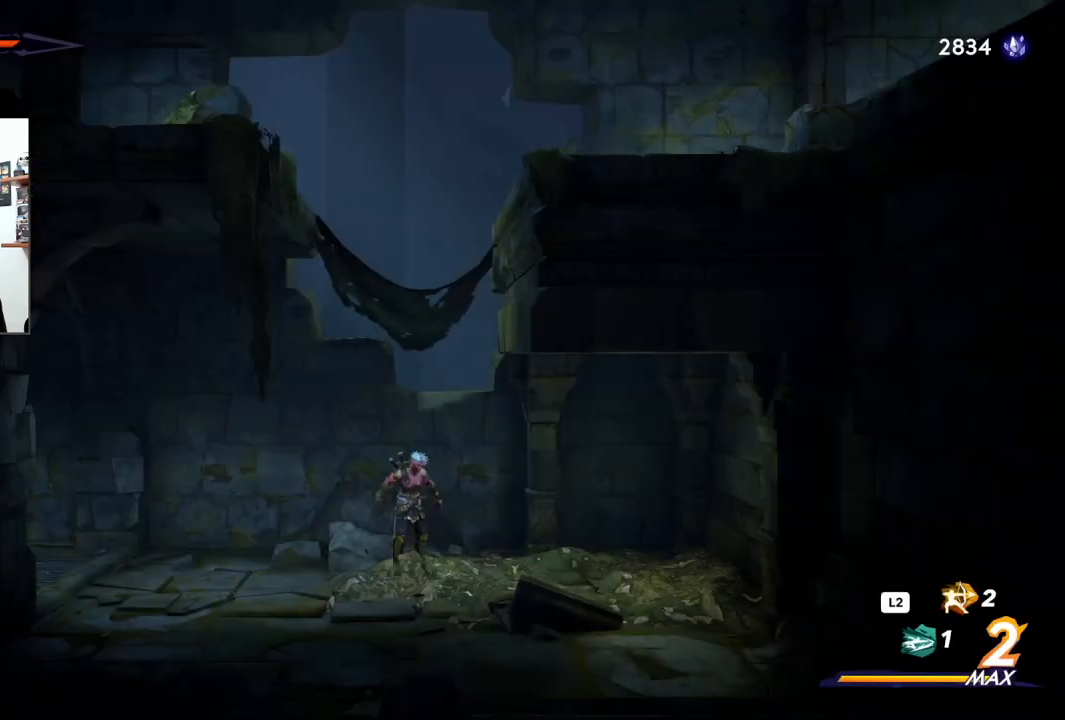
{"dt_ms": 500, "buttons": [], "left_stick": "right", "right_stick": "center", "events": [[33, "left_stick", "right"]]}
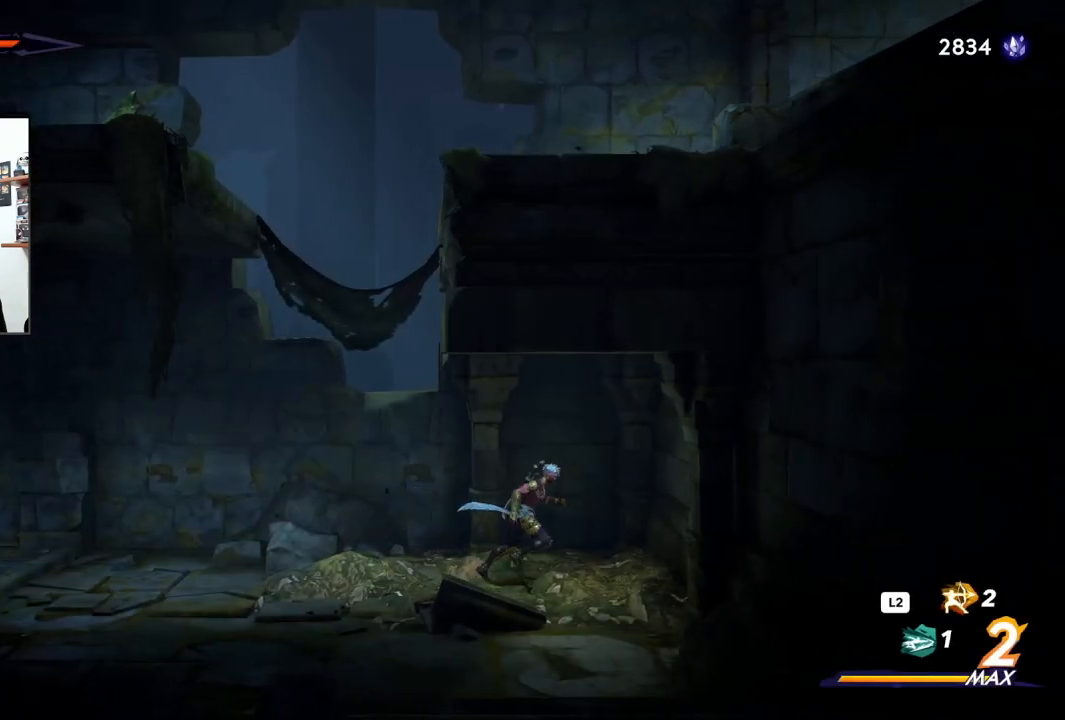
{"dt_ms": 500, "buttons": ["R2"], "left_stick": "center", "right_stick": "center", "events": [[83, "R2", "down"], [467, "left_stick", "center"]]}
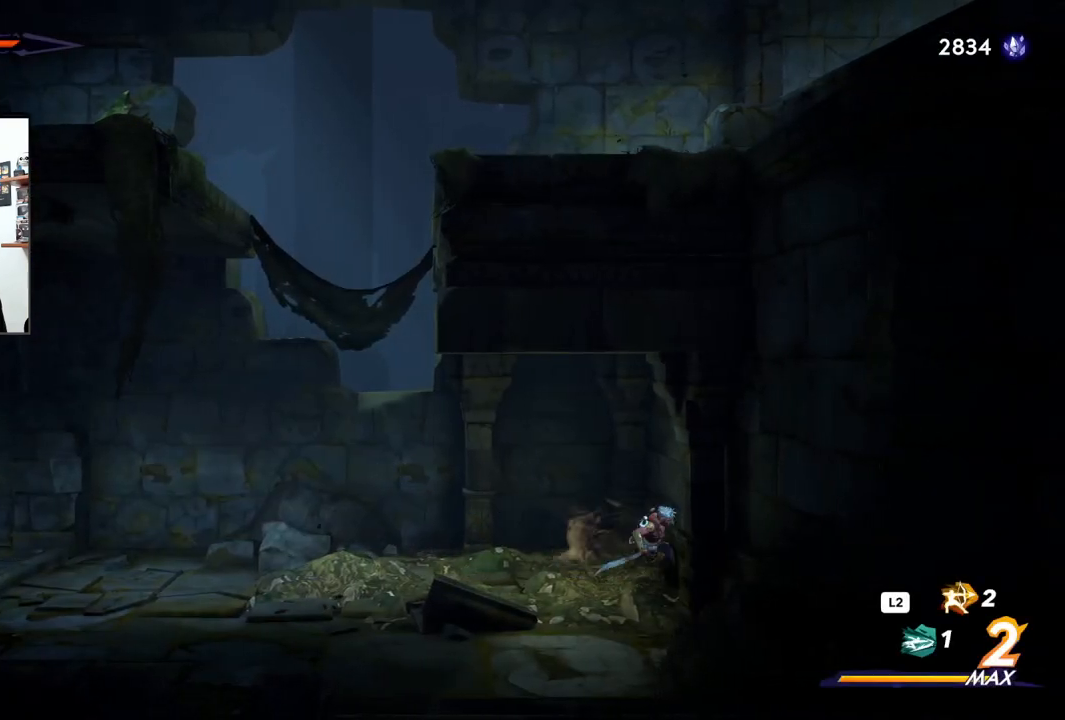
{"dt_ms": 500, "buttons": [], "left_stick": "left", "right_stick": "center", "events": [[50, "R2", "up"], [100, "SQUARE", "down"], [133, "left_stick", "right"], [267, "SQUARE", "up"], [400, "left_stick", "center"], [467, "left_stick", "left"]]}